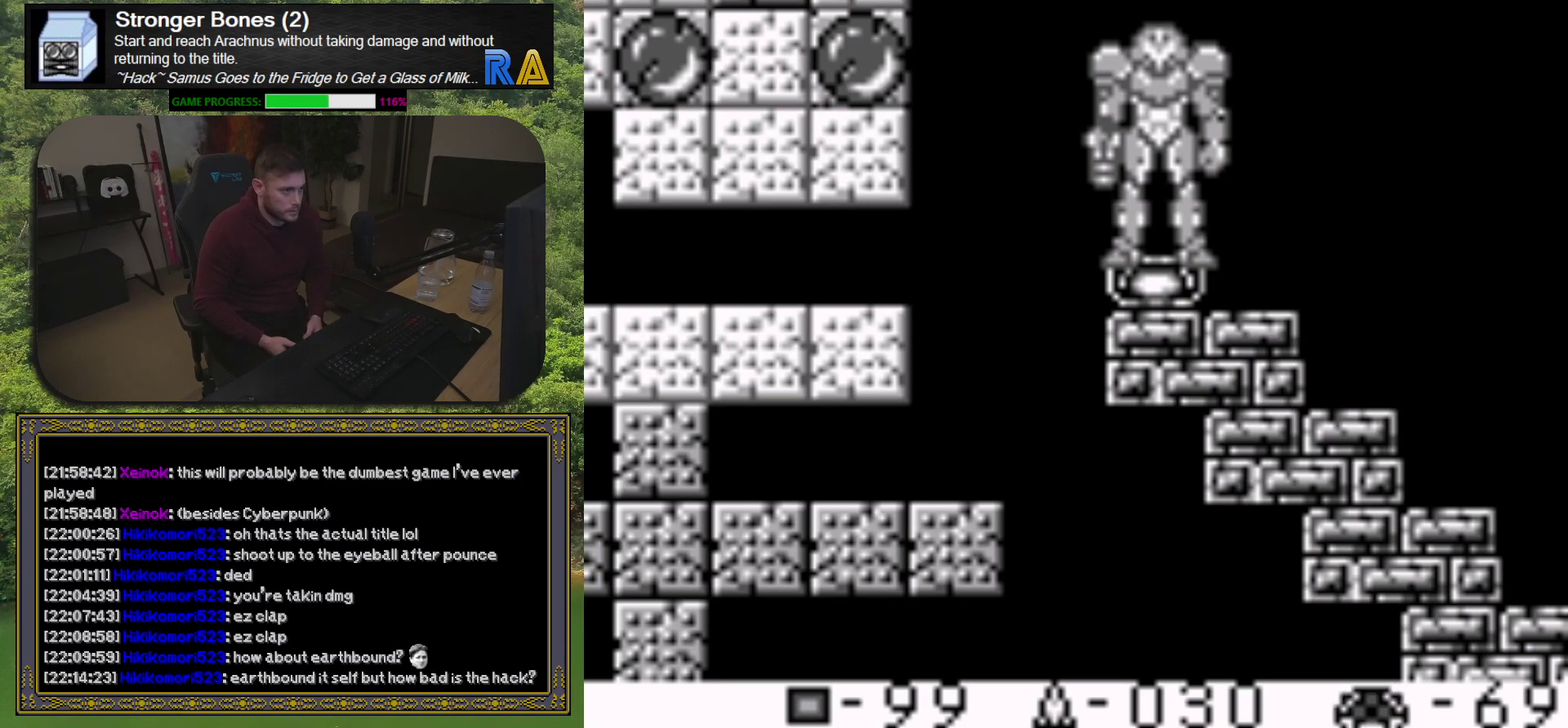
Gameplay with a controller (Xbox layout); each line is a JSON object with the inputs held at the frame after it. "events" lists button and stick changes between this image and that frame as [ms after this image, input, new state], when the widget could be followed in between. Not read: L3 R3 left_stick right_stick.
{"buttons": ["DPAD_RIGHT"], "events": [[500, "DPAD_RIGHT", "down"]]}
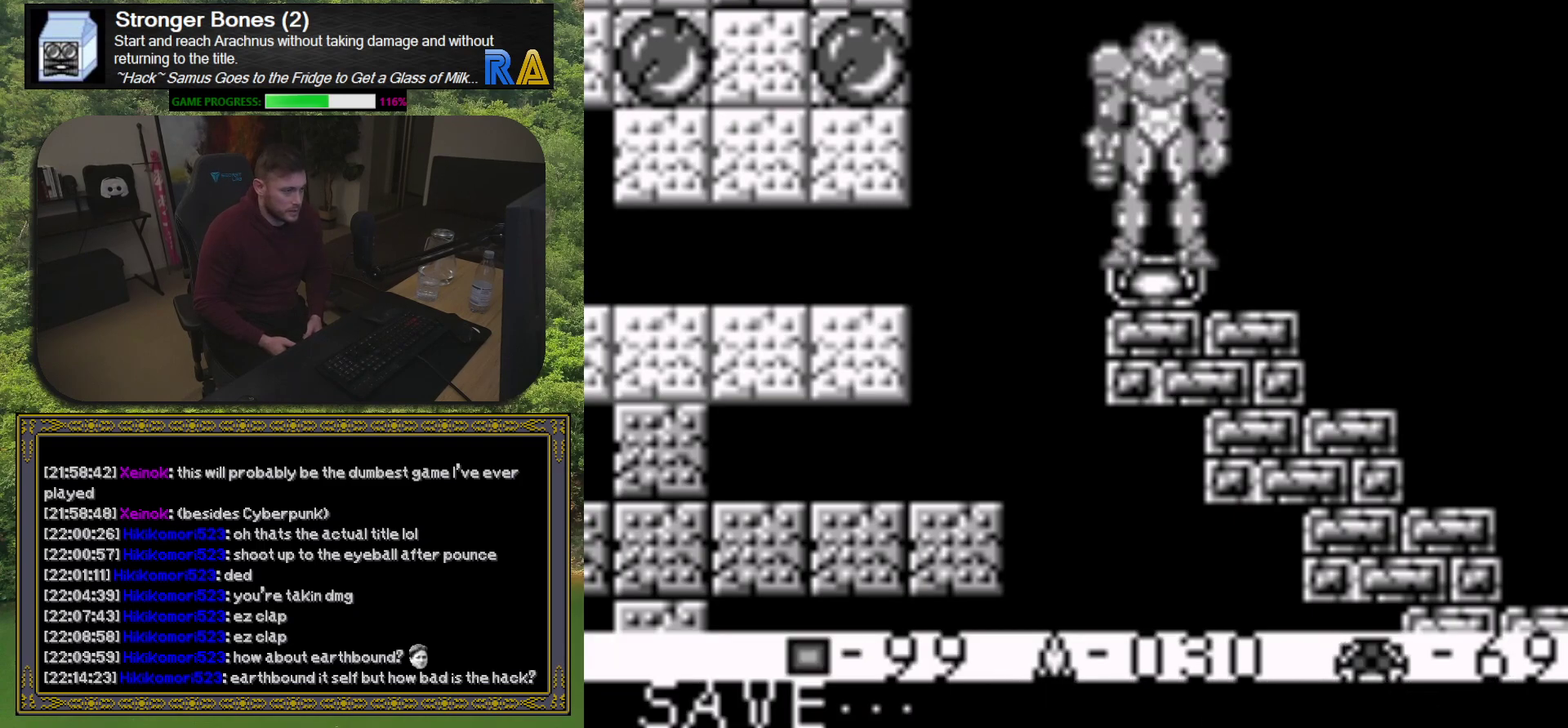
{"buttons": ["A", "DPAD_LEFT"], "events": [[67, "DPAD_RIGHT", "up"], [400, "DPAD_LEFT", "down"], [500, "A", "down"]]}
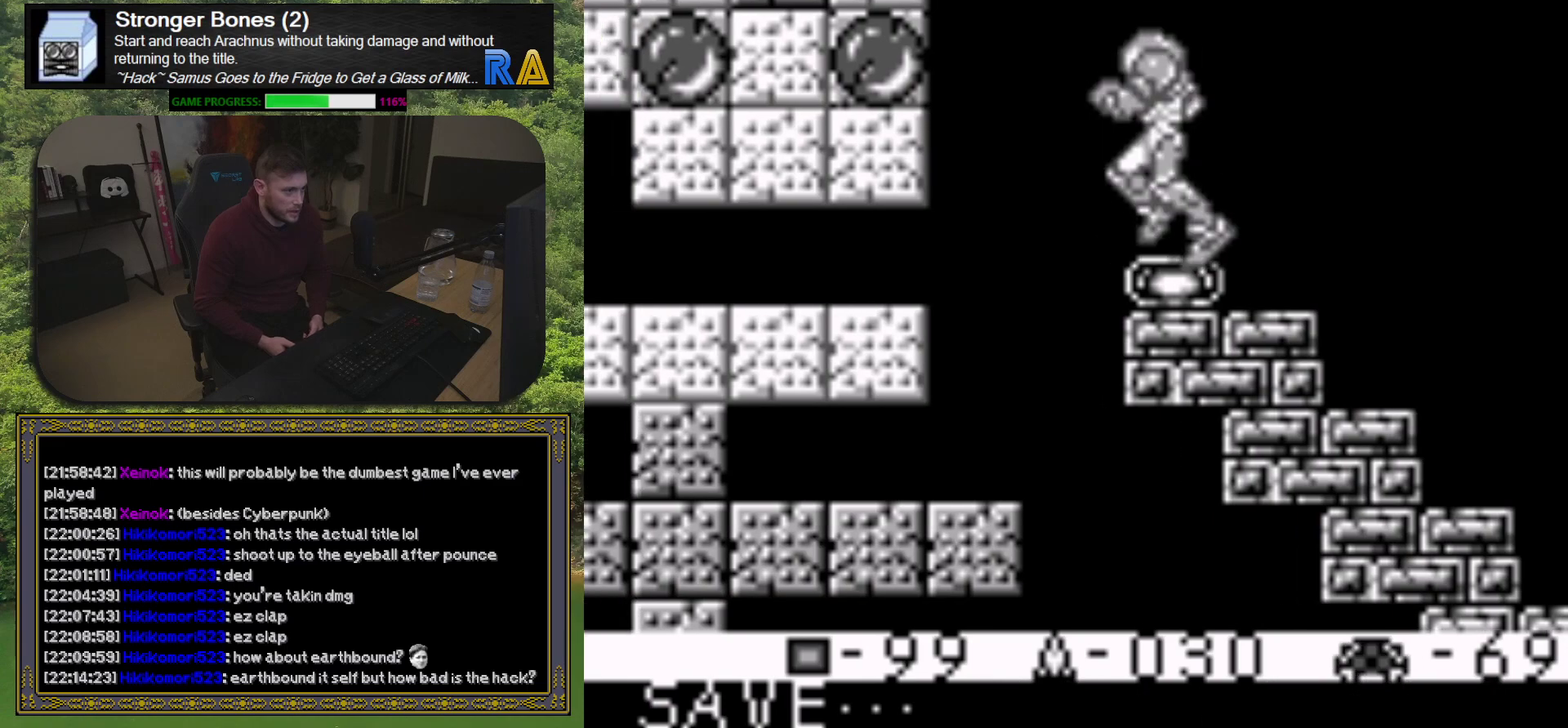
{"buttons": ["A", "DPAD_LEFT"], "events": []}
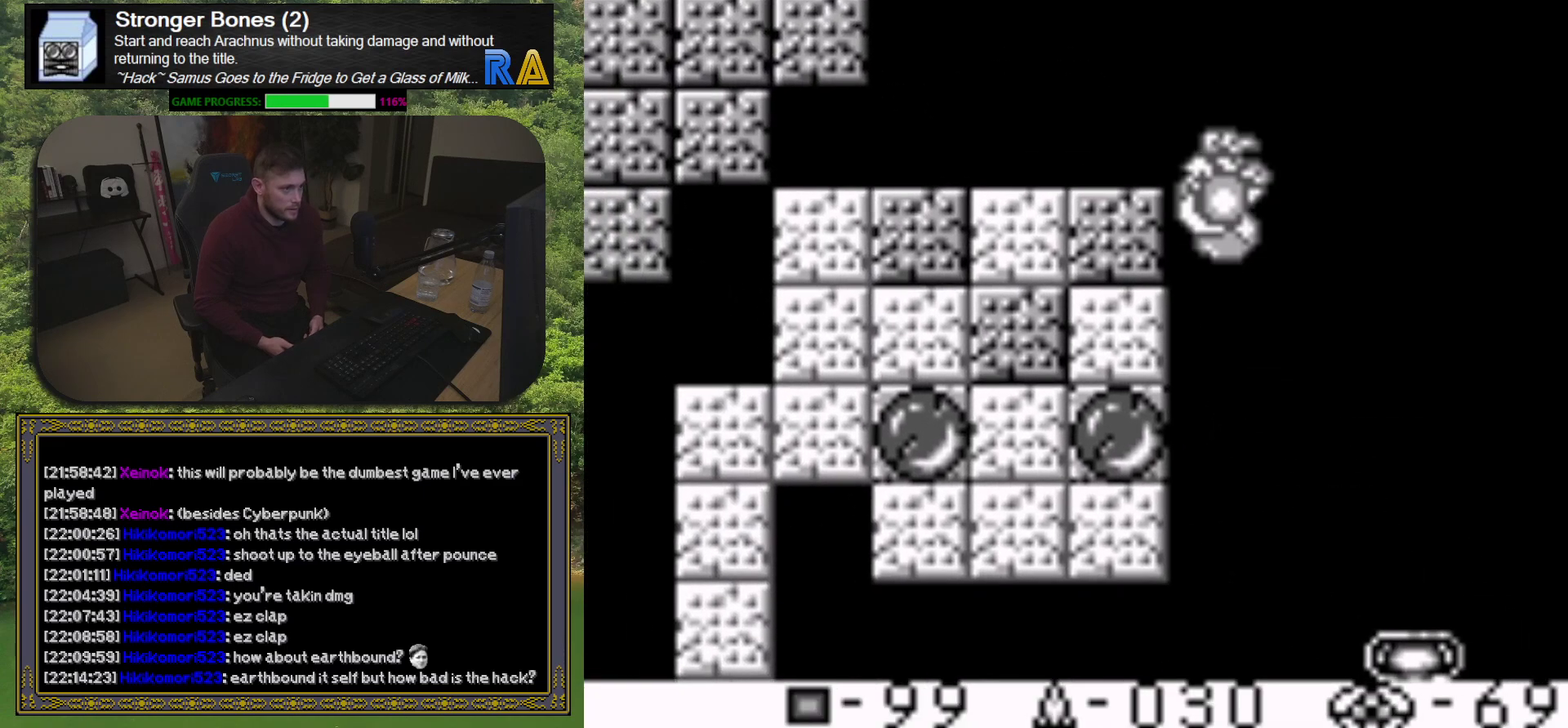
{"buttons": ["DPAD_LEFT"], "events": [[467, "A", "up"]]}
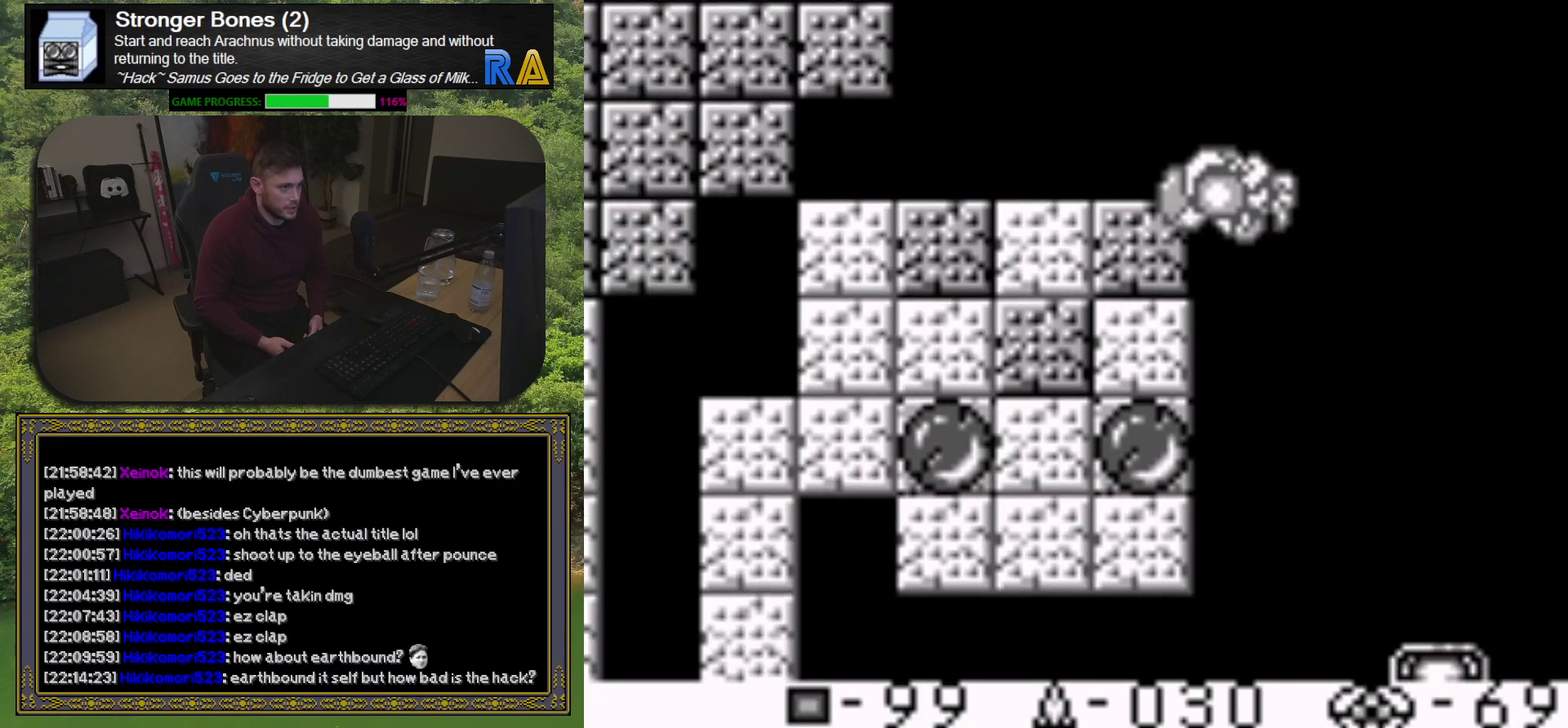
{"buttons": ["A", "DPAD_LEFT"], "events": [[17, "A", "down"]]}
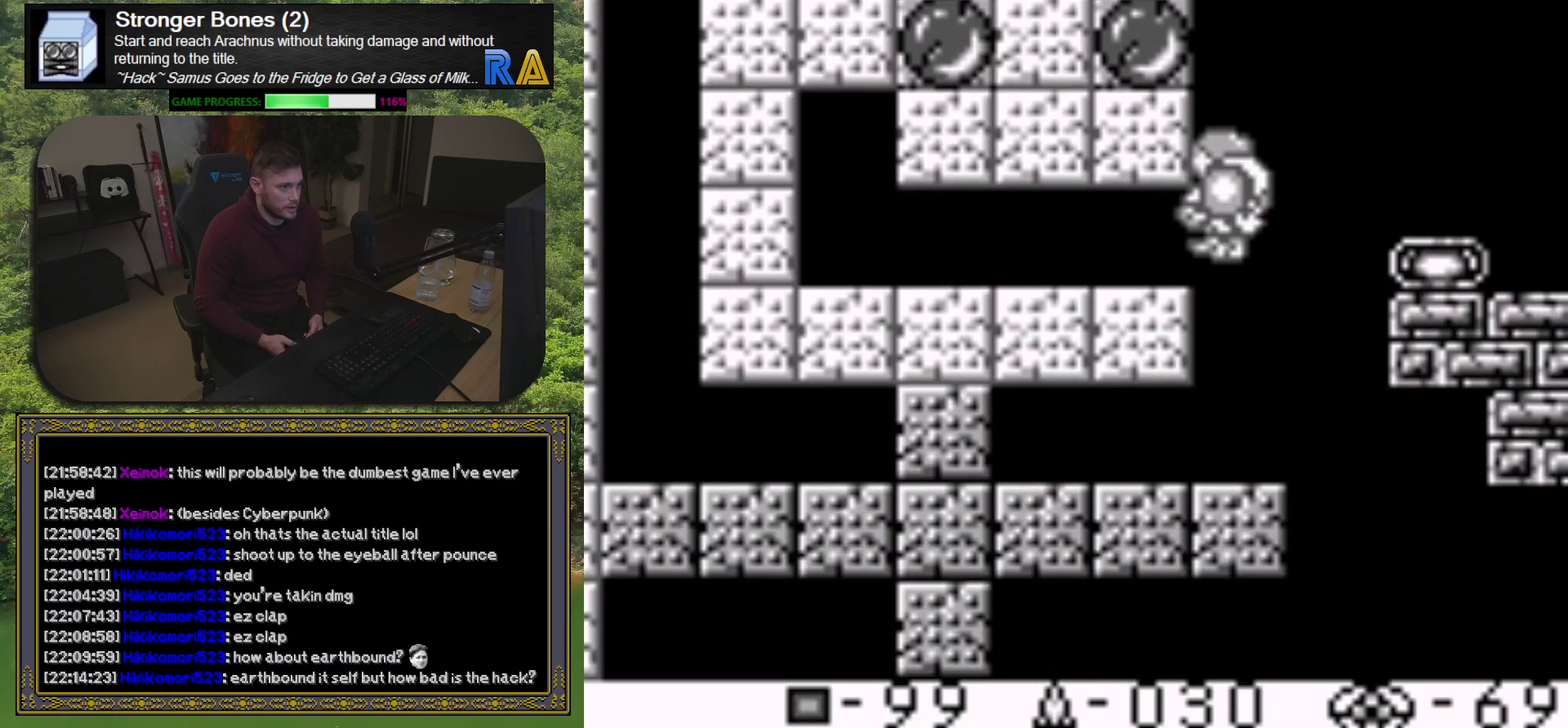
{"buttons": ["DPAD_RIGHT"], "events": [[317, "A", "up"], [317, "DPAD_LEFT", "up"], [483, "DPAD_RIGHT", "down"]]}
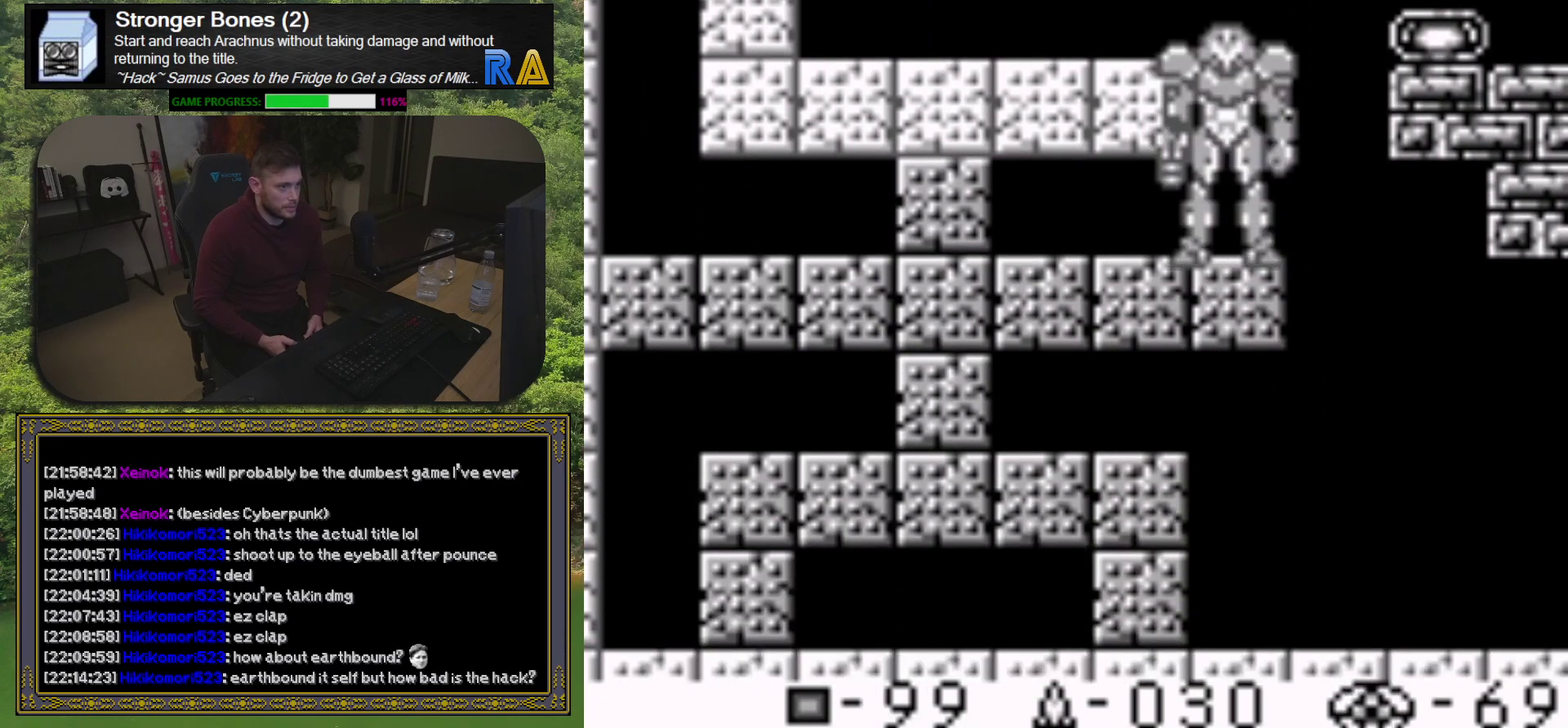
{"buttons": ["DPAD_RIGHT"], "events": [[33, "A", "down"], [367, "A", "up"]]}
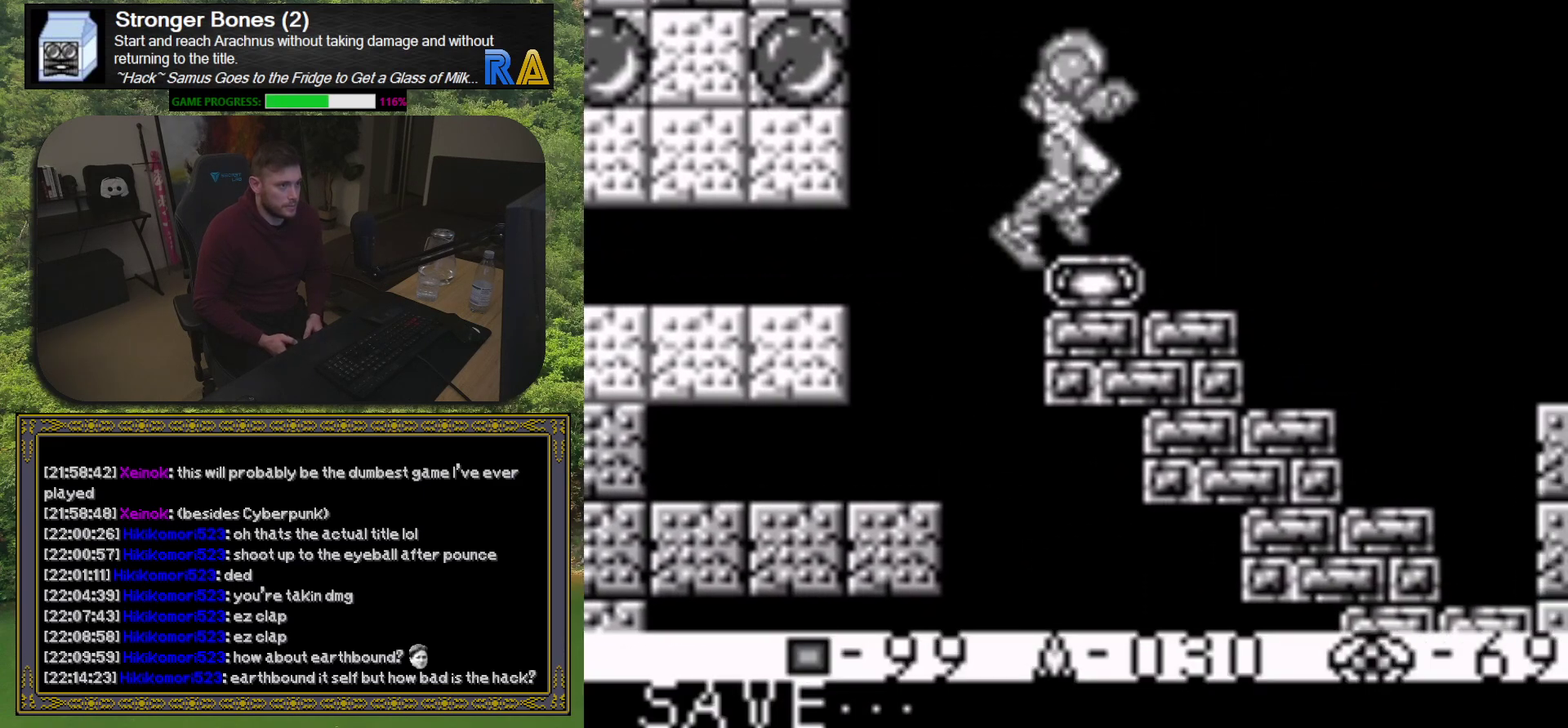
{"buttons": [], "events": [[167, "DPAD_RIGHT", "up"]]}
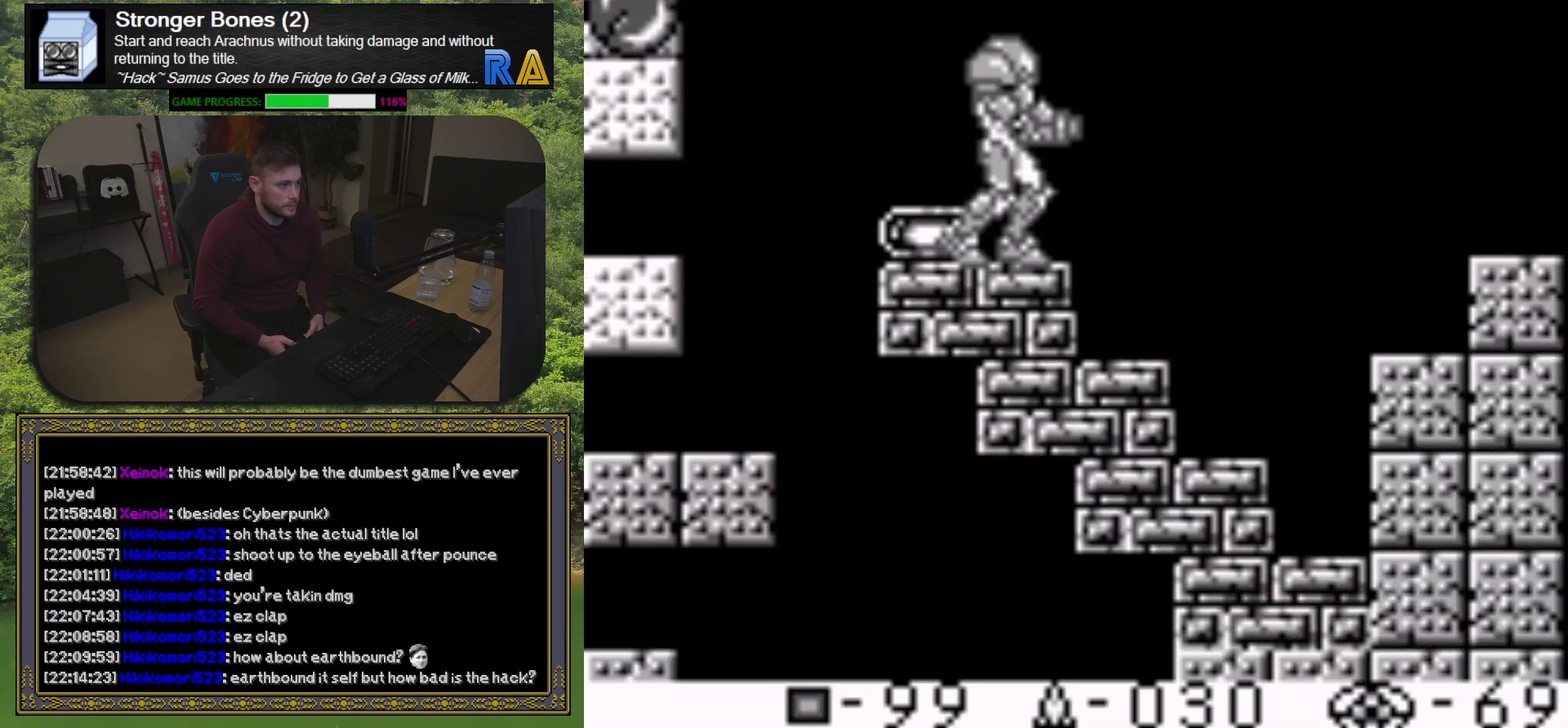
{"buttons": ["DPAD_LEFT"], "events": [[50, "DPAD_LEFT", "down"], [133, "DPAD_LEFT", "up"], [333, "A", "down"], [417, "A", "up"], [433, "DPAD_LEFT", "down"]]}
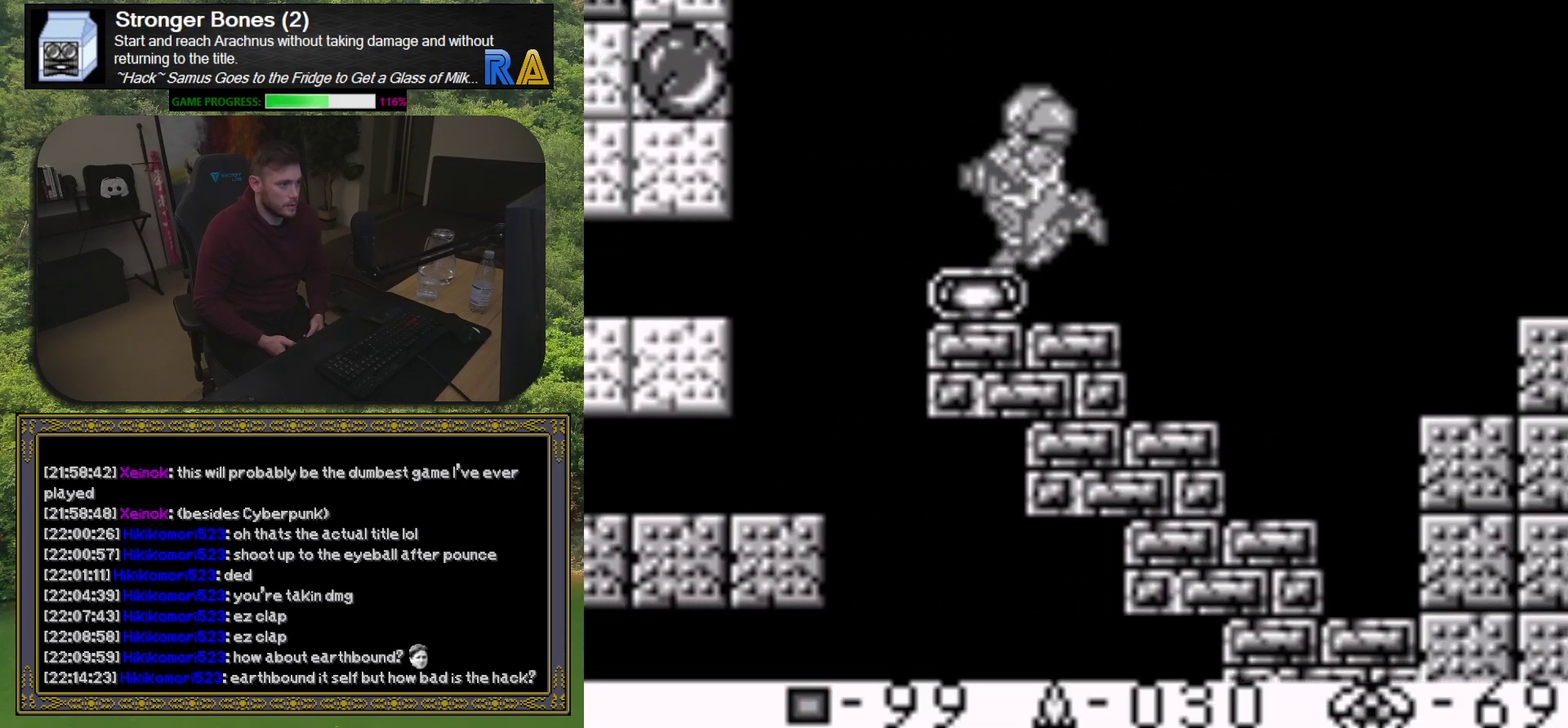
{"buttons": ["A", "DPAD_LEFT"], "events": [[83, "DPAD_LEFT", "up"], [400, "DPAD_LEFT", "down"], [450, "A", "down"]]}
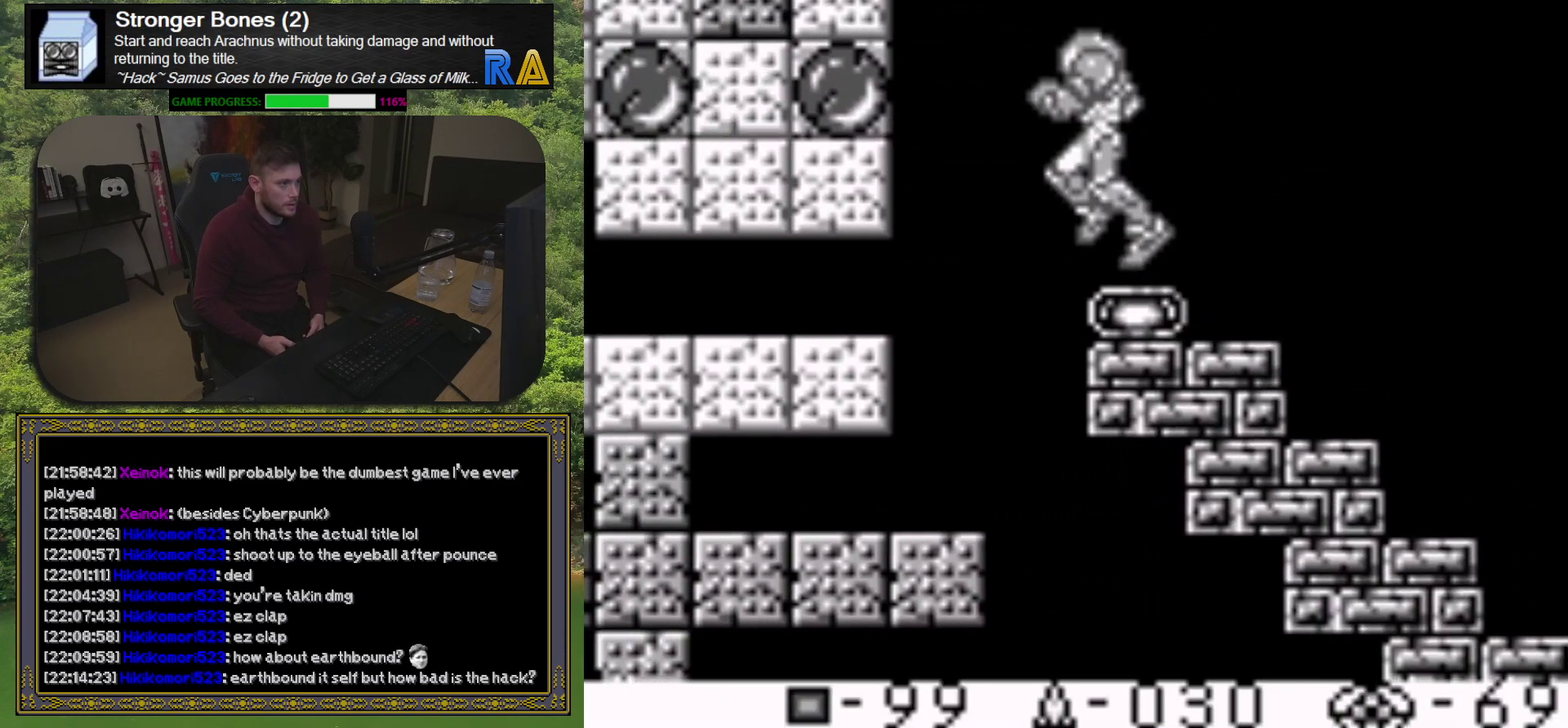
{"buttons": ["A", "DPAD_LEFT"], "events": []}
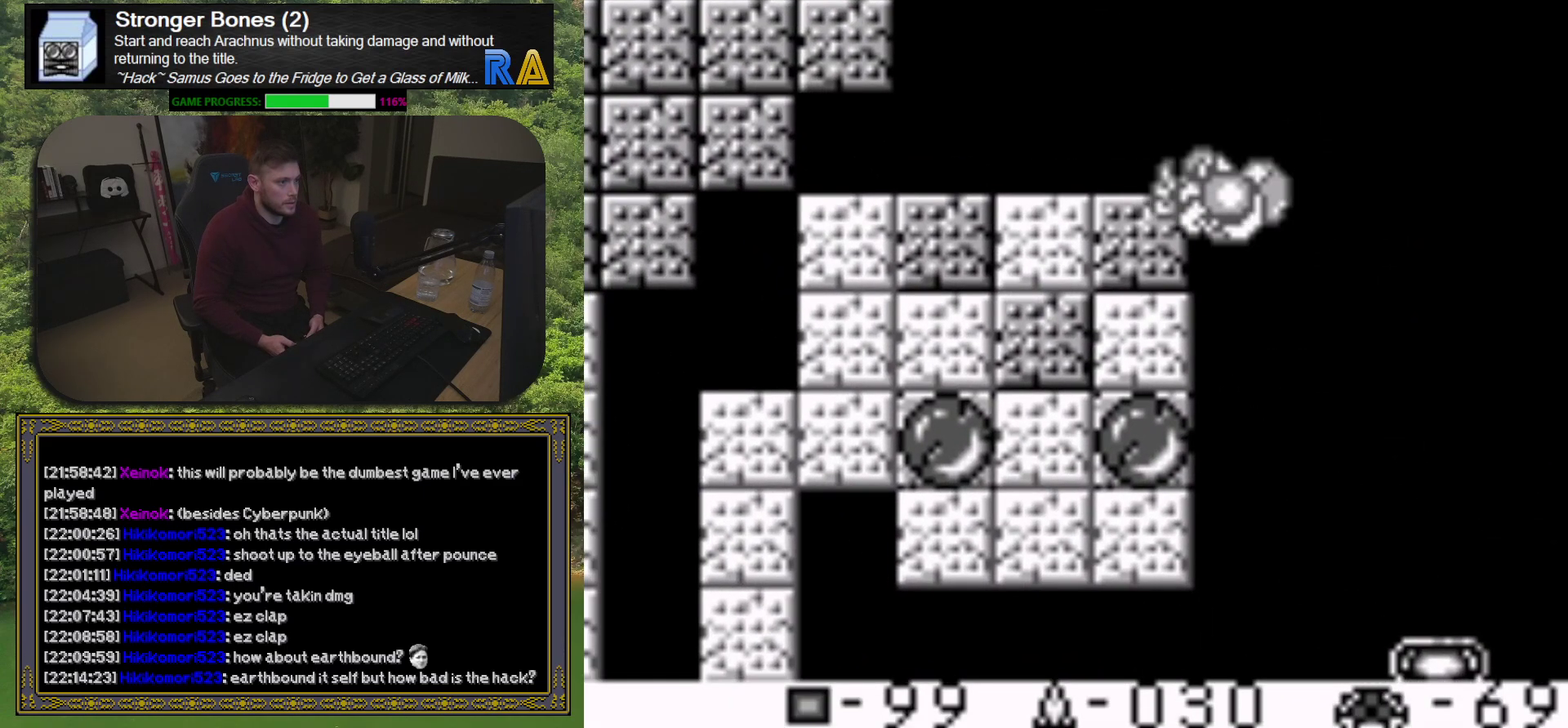
{"buttons": ["A", "DPAD_LEFT"], "events": [[367, "A", "up"], [450, "A", "down"]]}
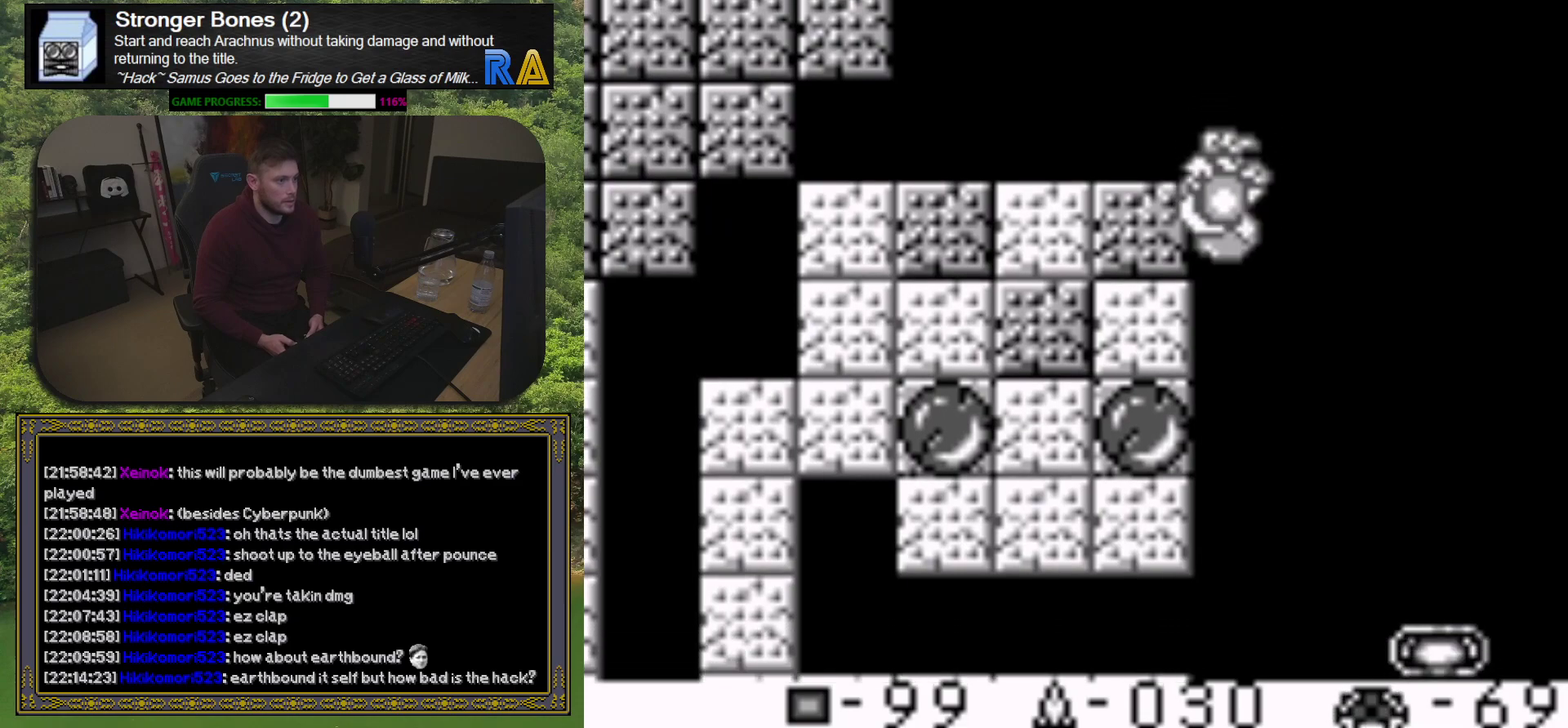
{"buttons": ["A", "DPAD_LEFT"], "events": [[117, "A", "up"], [183, "A", "down"]]}
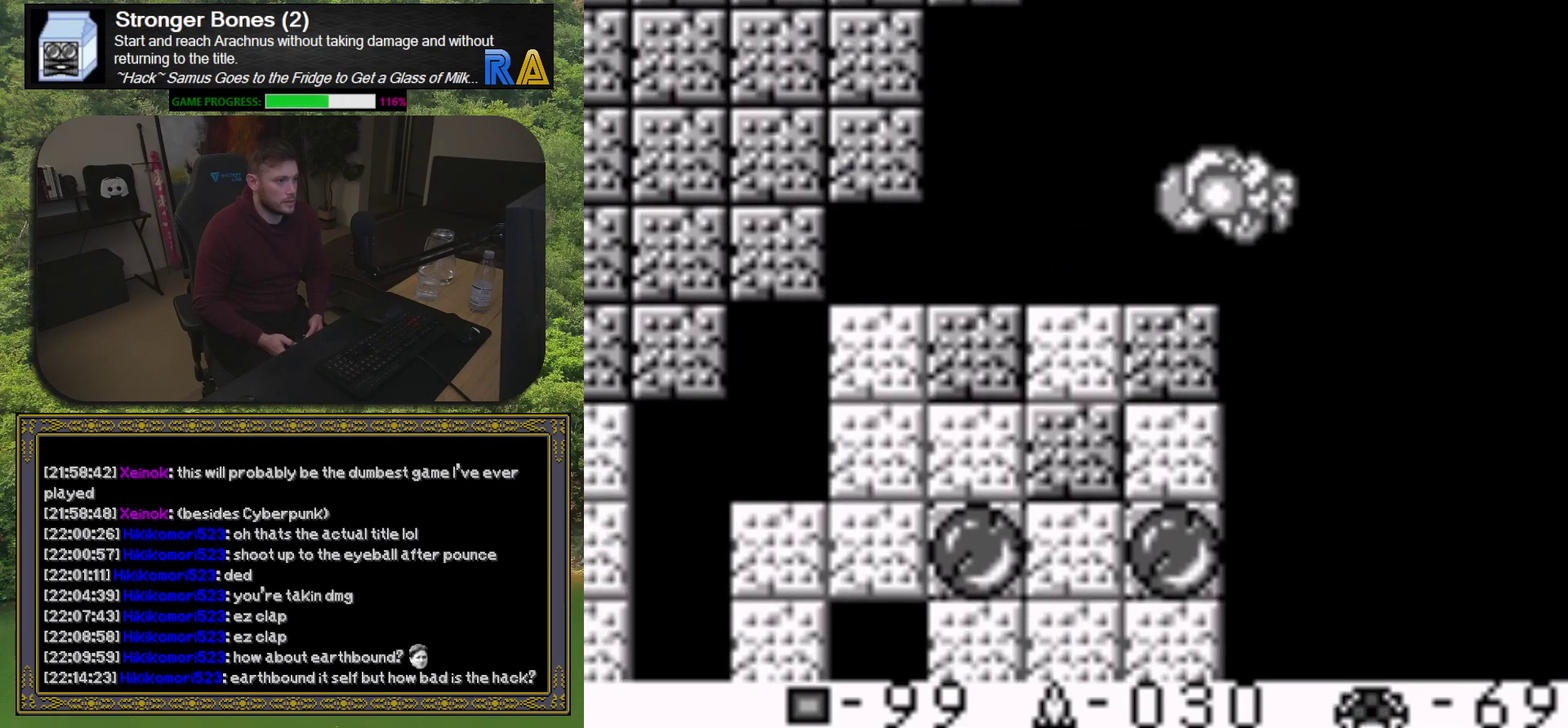
{"buttons": ["A", "DPAD_LEFT"], "events": [[317, "DPAD_LEFT", "up"], [400, "DPAD_LEFT", "down"]]}
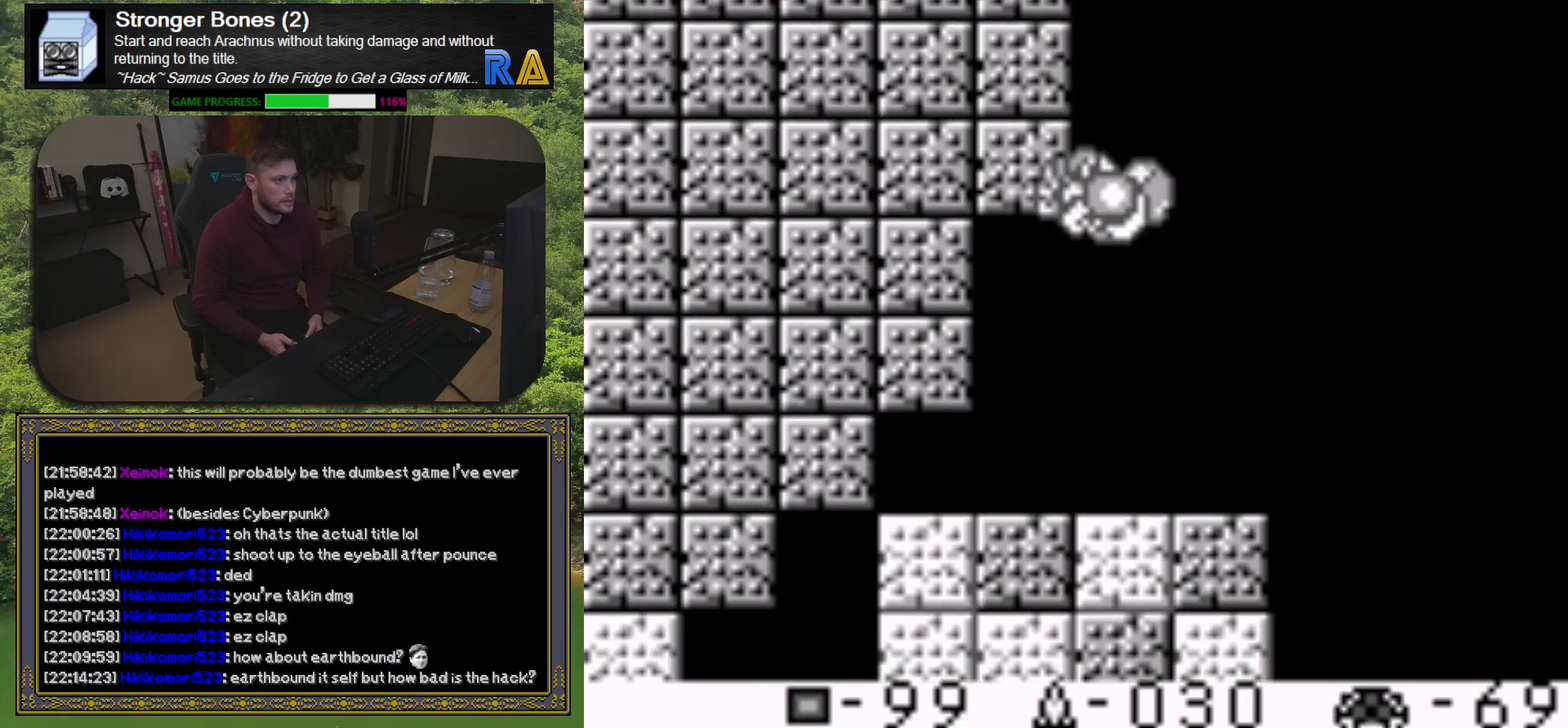
{"buttons": ["A", "DPAD_LEFT"], "events": [[100, "A", "up"], [233, "A", "down"]]}
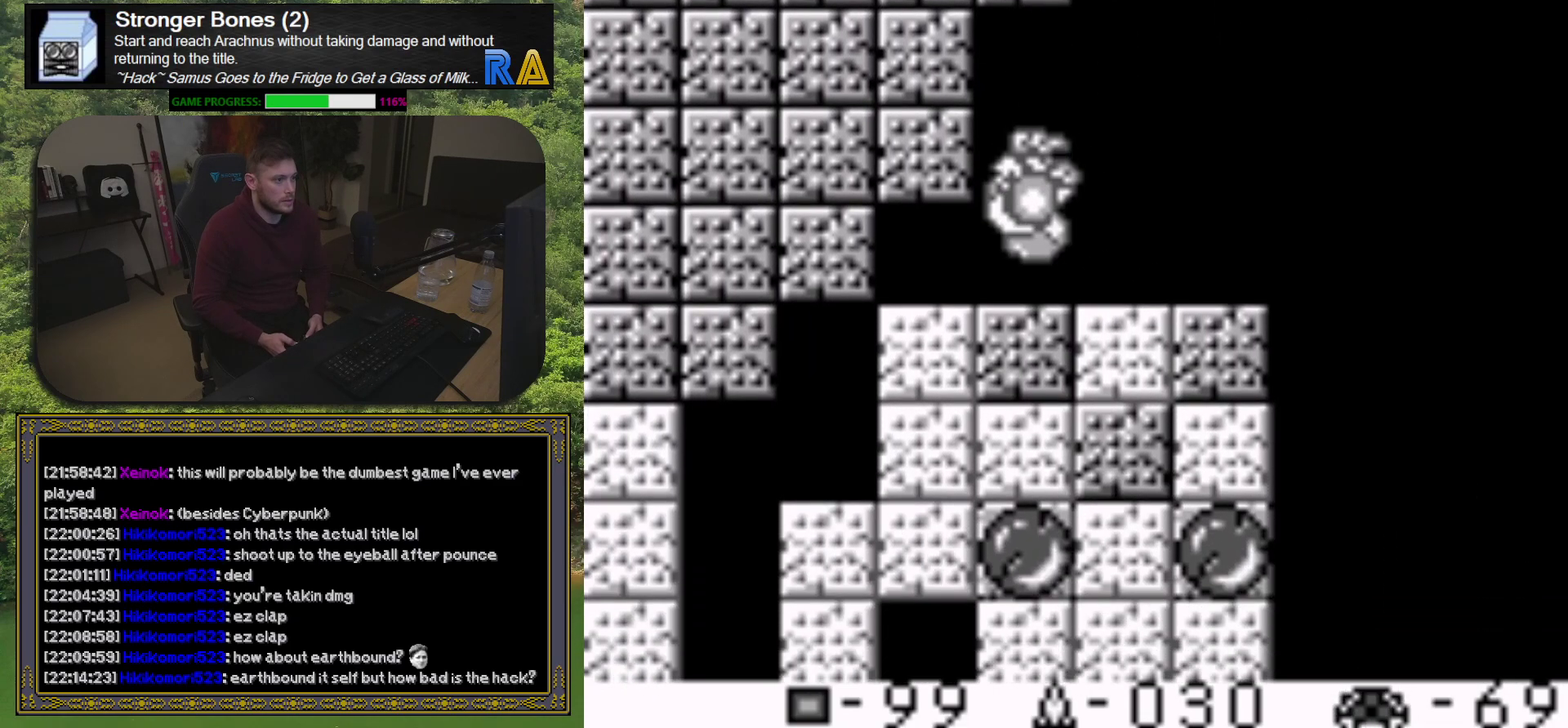
{"buttons": ["A", "DPAD_RIGHT"], "events": [[17, "DPAD_LEFT", "up"], [83, "A", "up"], [233, "DPAD_RIGHT", "down"], [467, "A", "down"]]}
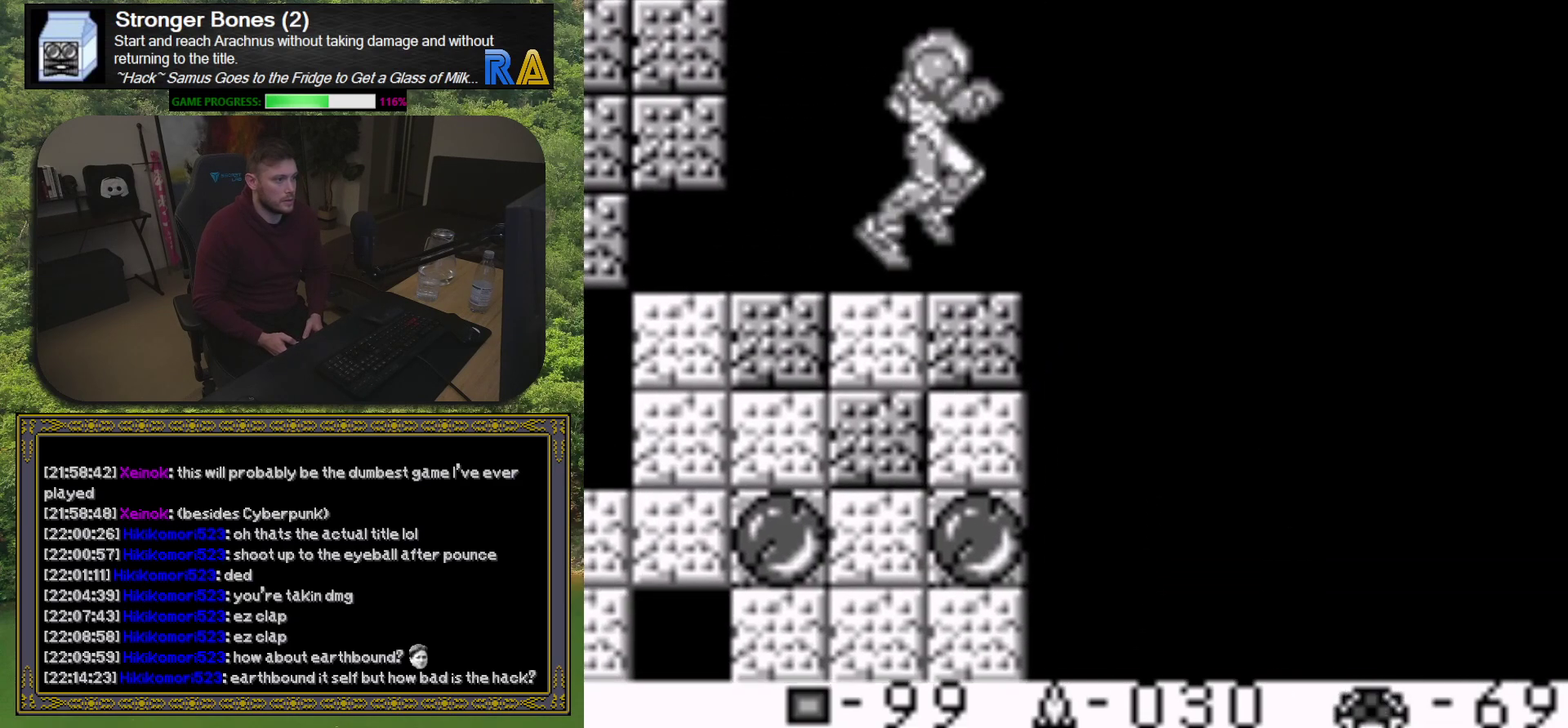
{"buttons": ["A", "DPAD_LEFT"], "events": [[50, "DPAD_RIGHT", "up"], [83, "DPAD_LEFT", "down"]]}
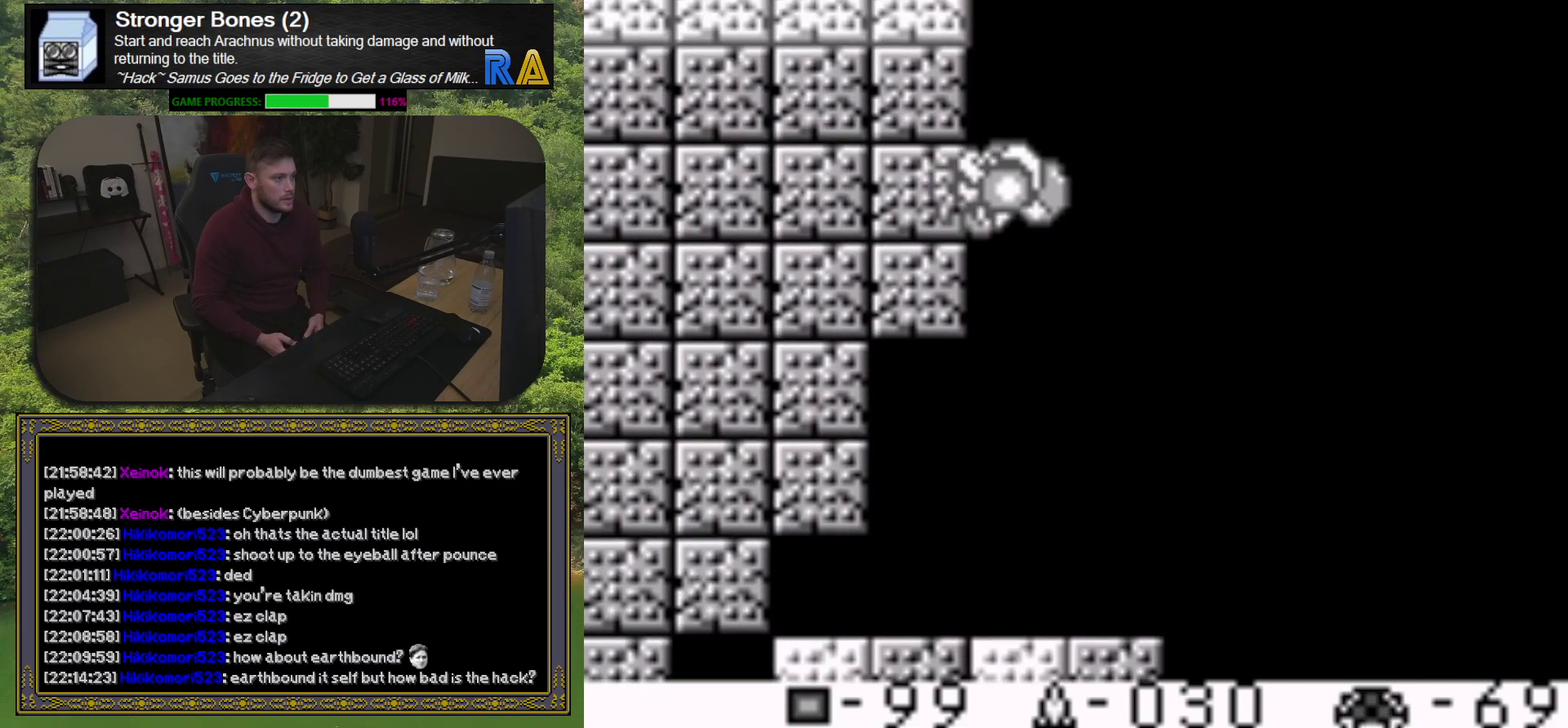
{"buttons": ["A", "DPAD_LEFT"], "events": [[300, "A", "up"], [483, "A", "down"]]}
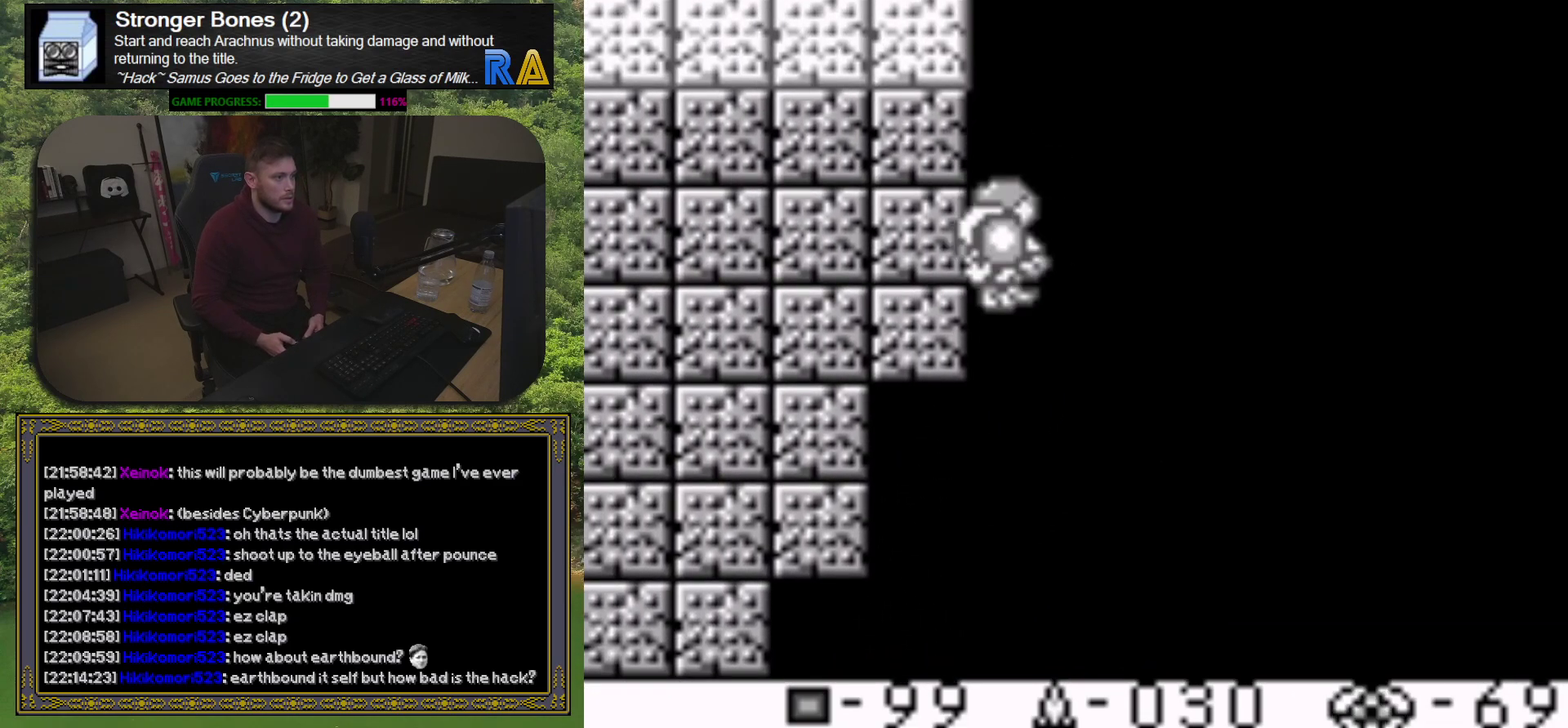
{"buttons": ["A", "DPAD_LEFT"], "events": [[100, "A", "up"], [167, "A", "down"]]}
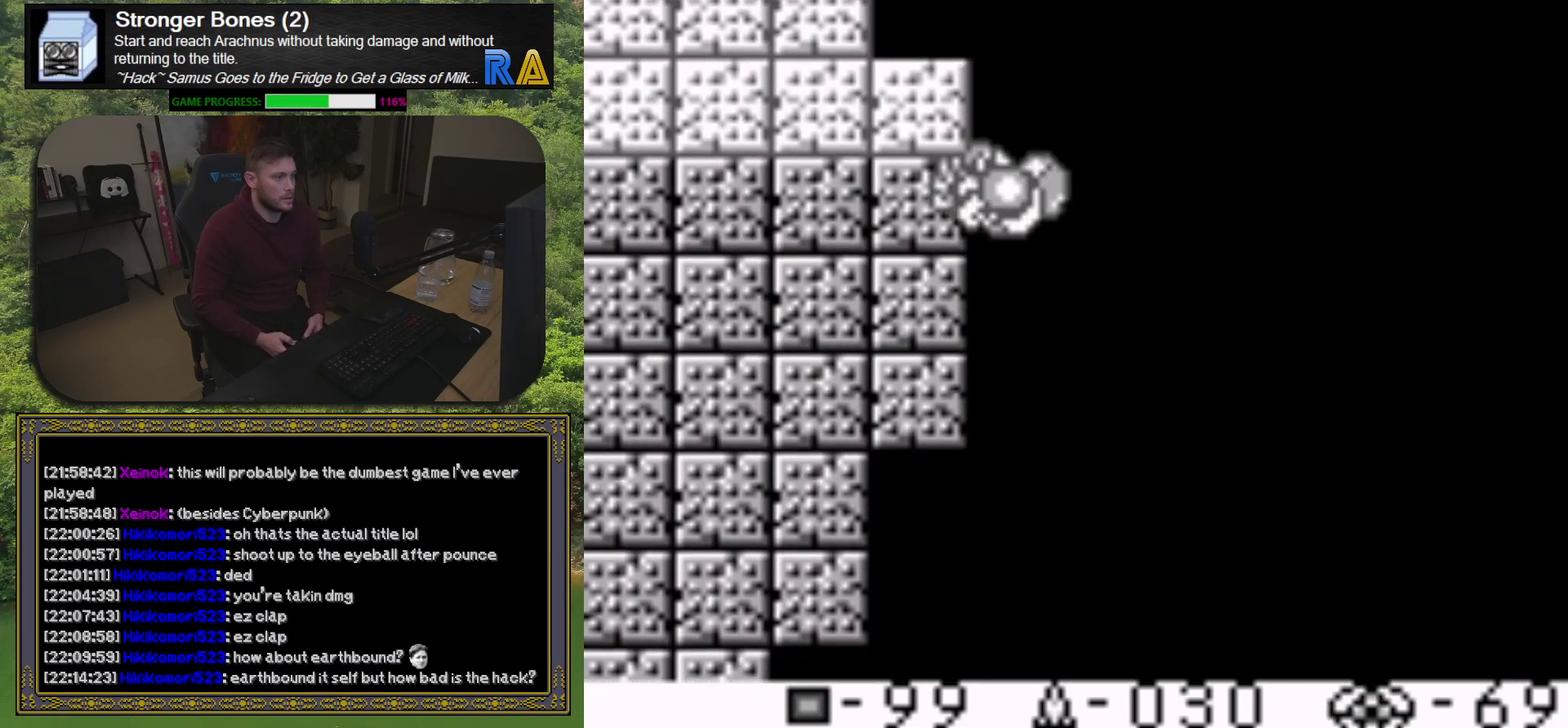
{"buttons": ["A", "DPAD_LEFT"], "events": []}
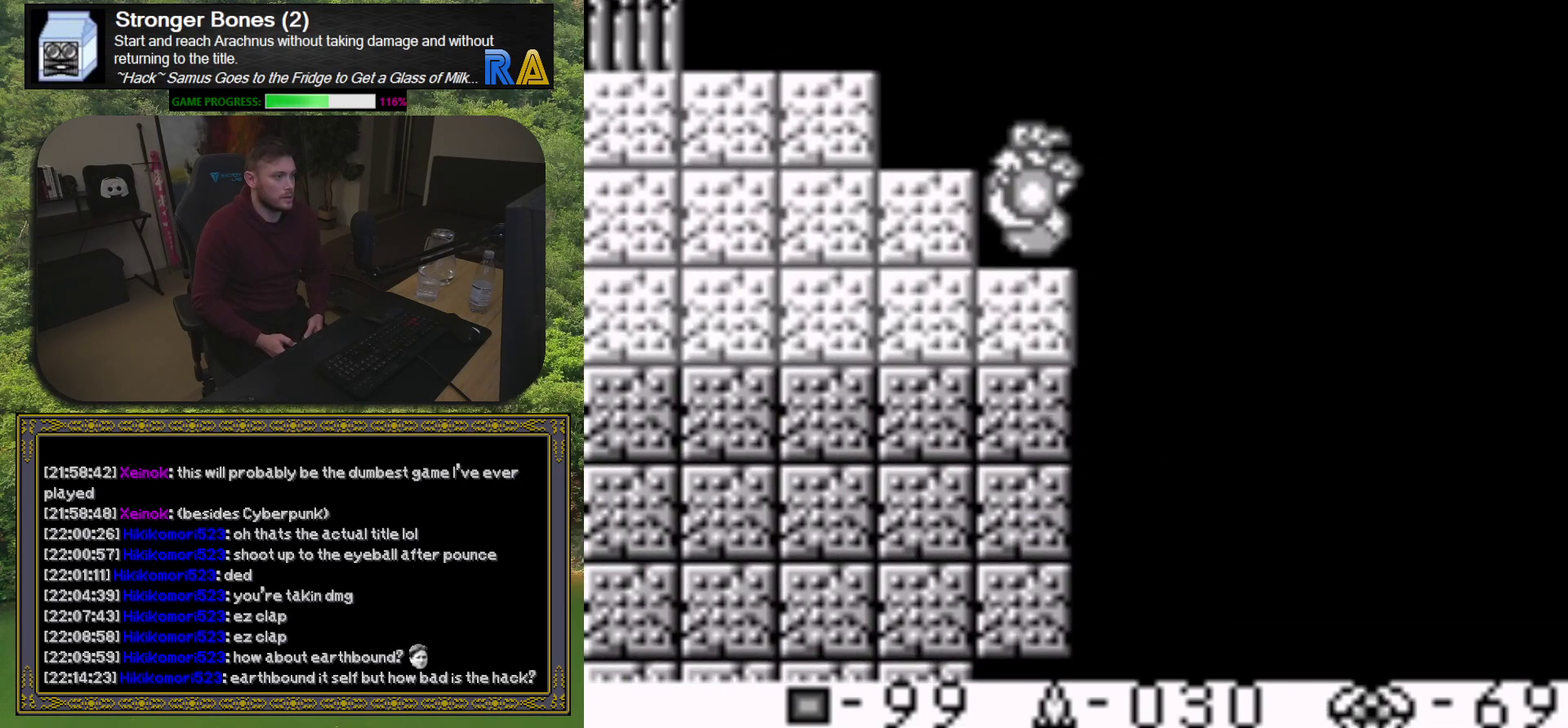
{"buttons": ["A", "DPAD_LEFT"], "events": [[17, "A", "up"], [317, "A", "down"]]}
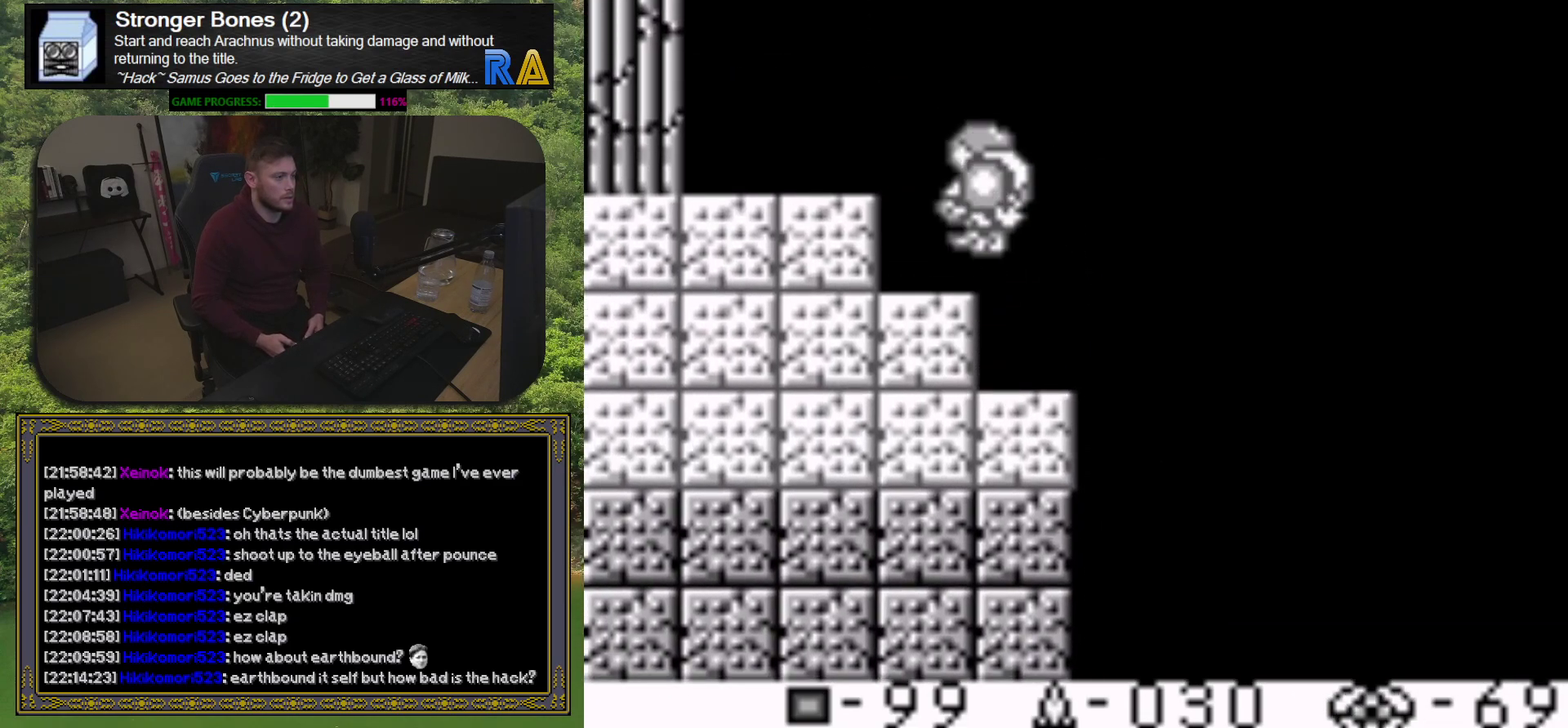
{"buttons": ["DPAD_LEFT"], "events": [[233, "A", "up"]]}
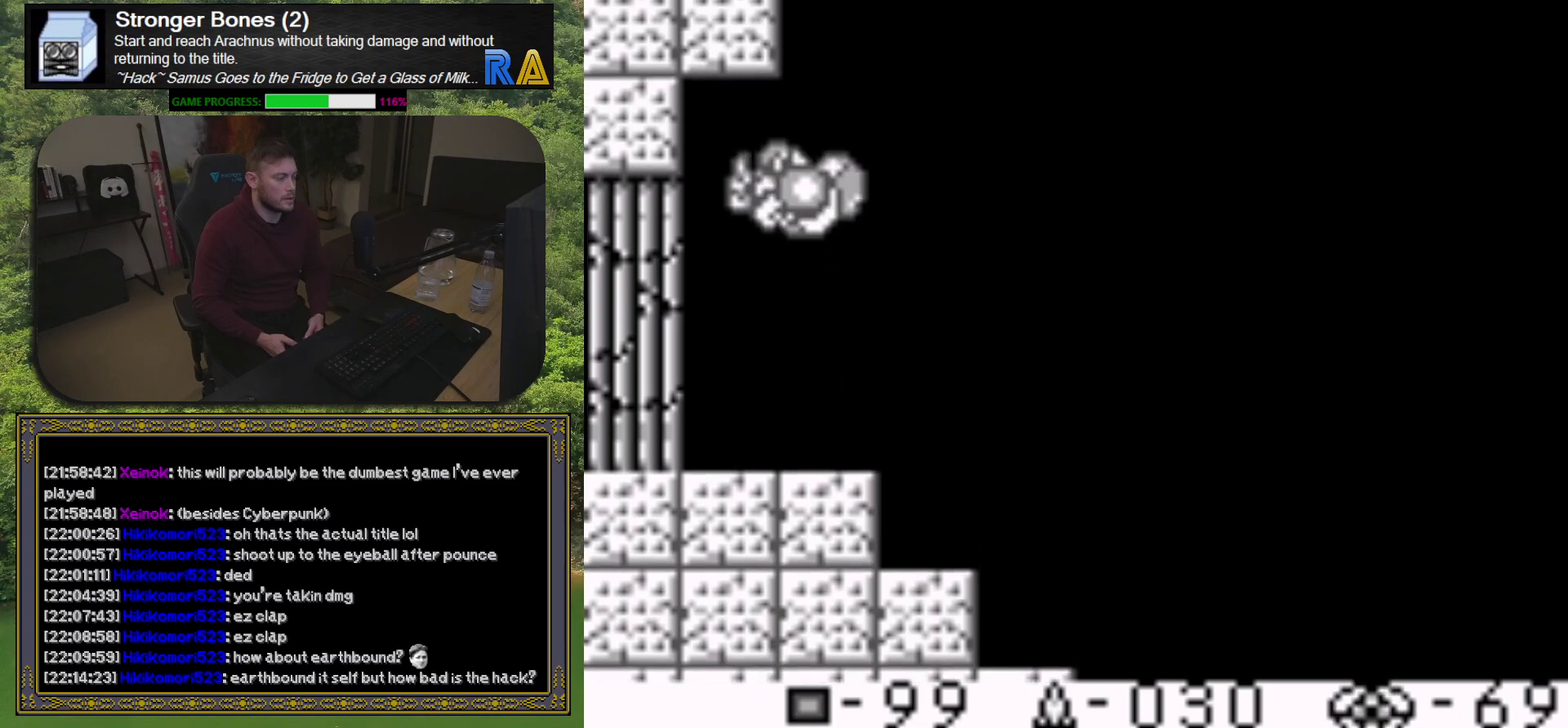
{"buttons": ["DPAD_LEFT"], "events": []}
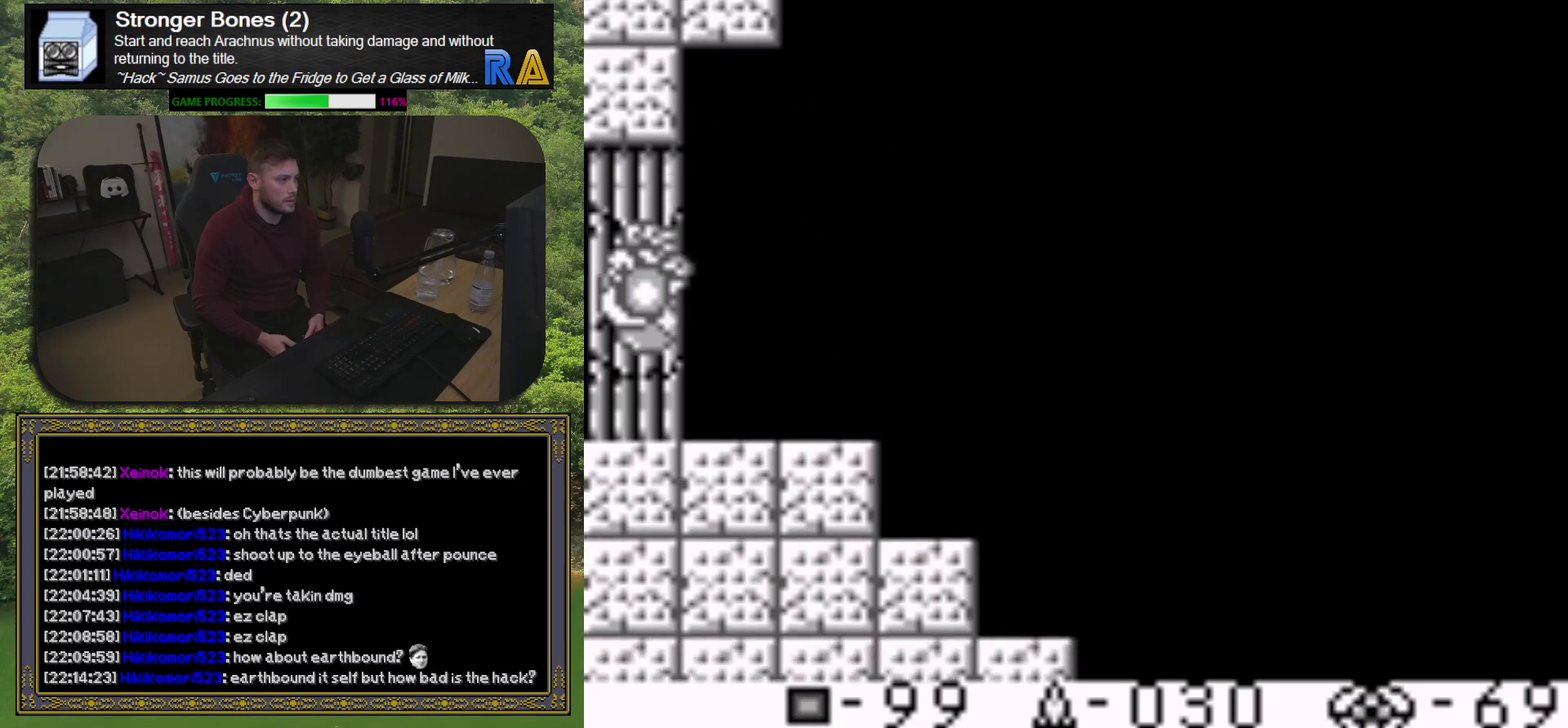
{"buttons": [], "events": [[400, "DPAD_LEFT", "up"]]}
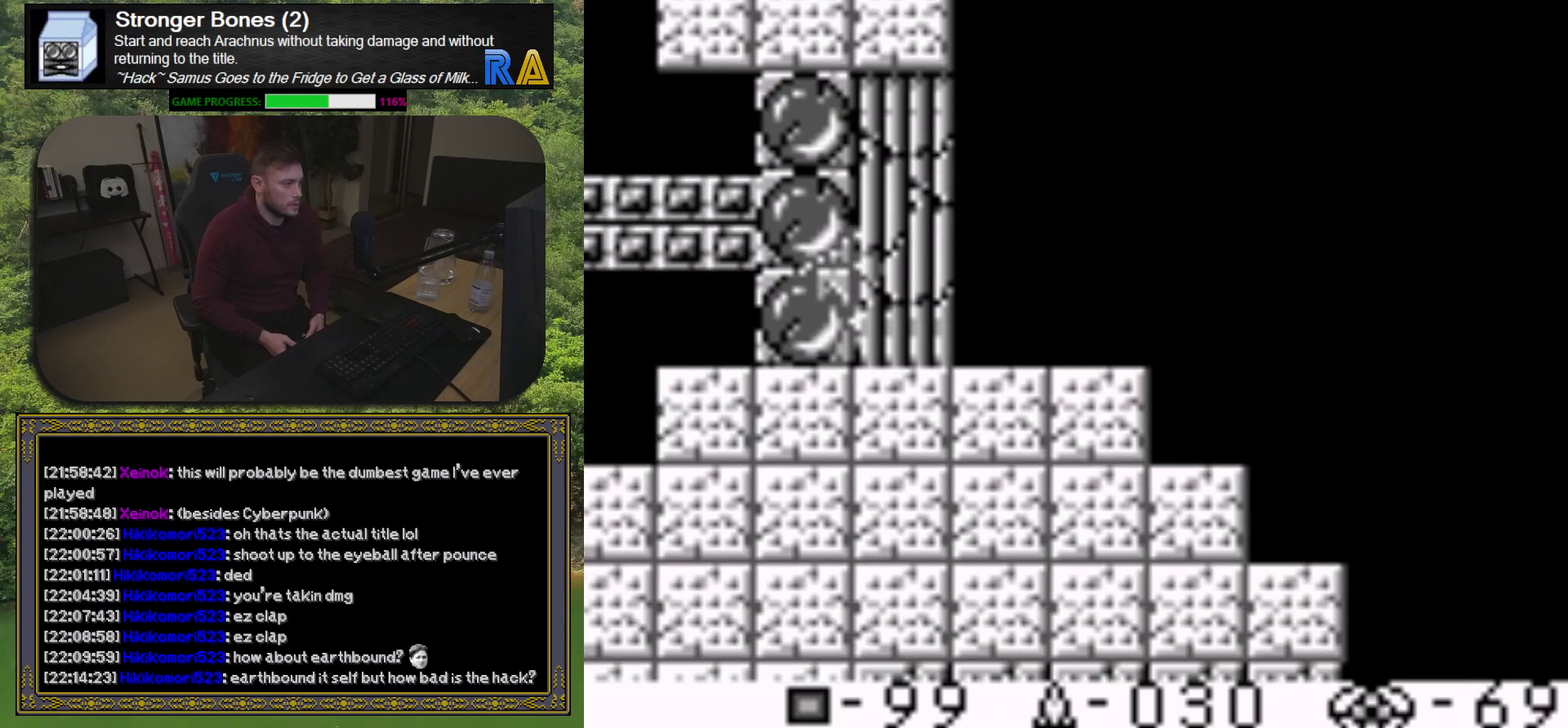
{"buttons": [], "events": []}
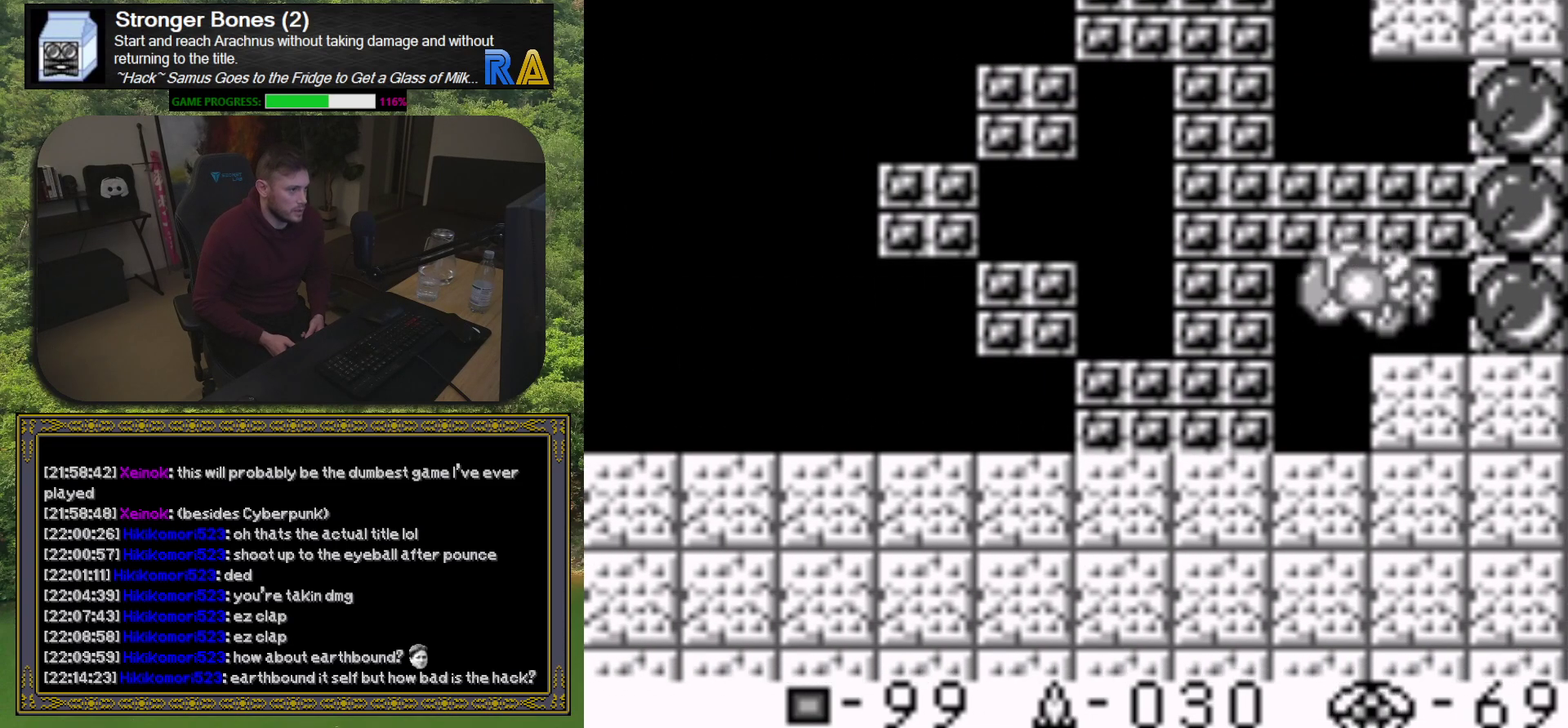
{"buttons": ["DPAD_LEFT"], "events": [[17, "DPAD_LEFT", "down"]]}